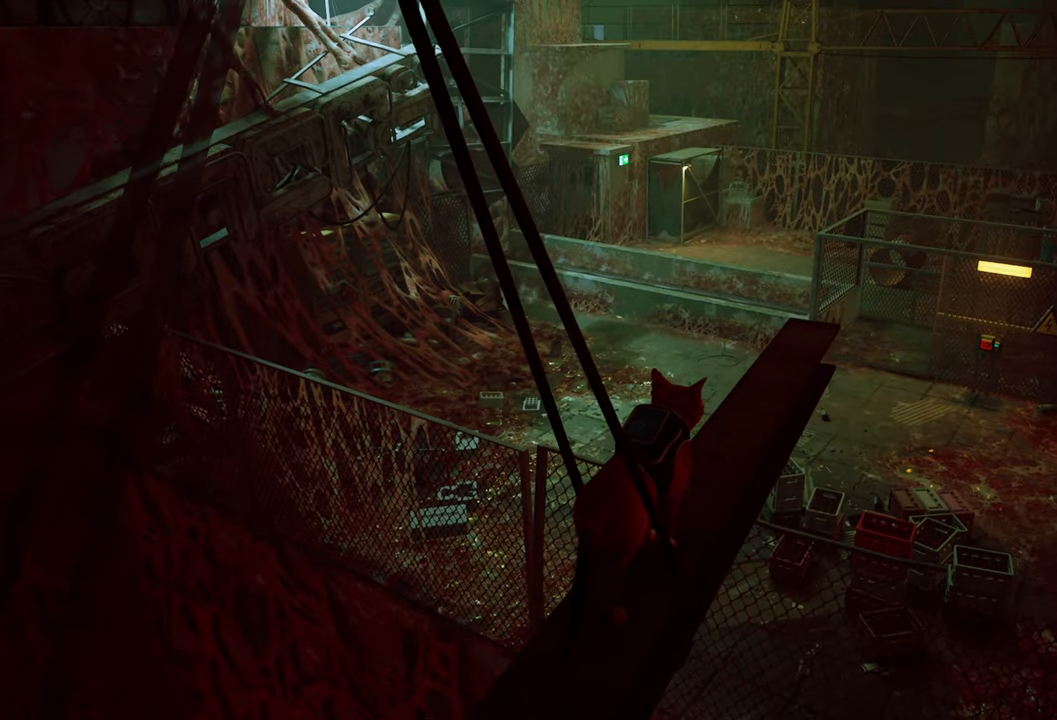
Gameplay with a controller (Xbox layout); each line is a JSON object with the inputs held at the frame after it. "events" lists button and stick changes between this image and that frame as [ms after this image, input, new state], when the widget could be followed in between.
{"buttons": [], "left_stick": "center", "right_stick": "center", "events": [[320, "right_stick", "center"]]}
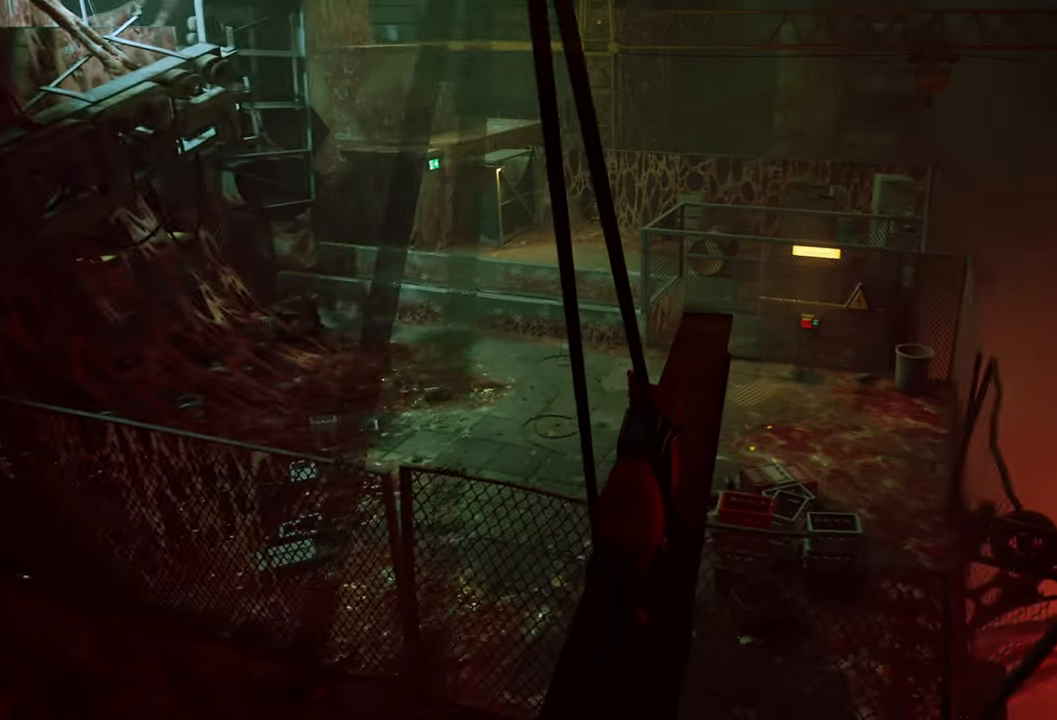
{"buttons": ["L2"], "left_stick": "center", "right_stick": "down-right", "events": [[40, "L2", "down"], [480, "right_stick", "down-right"]]}
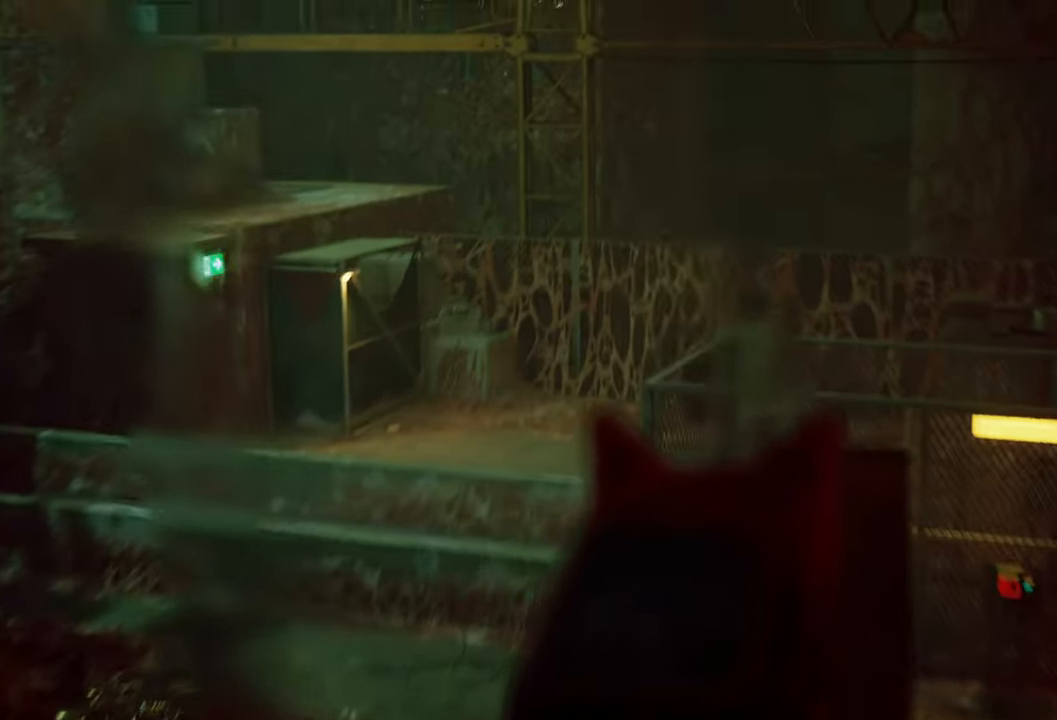
{"buttons": ["L2"], "left_stick": "center", "right_stick": "center", "events": [[440, "right_stick", "center"]]}
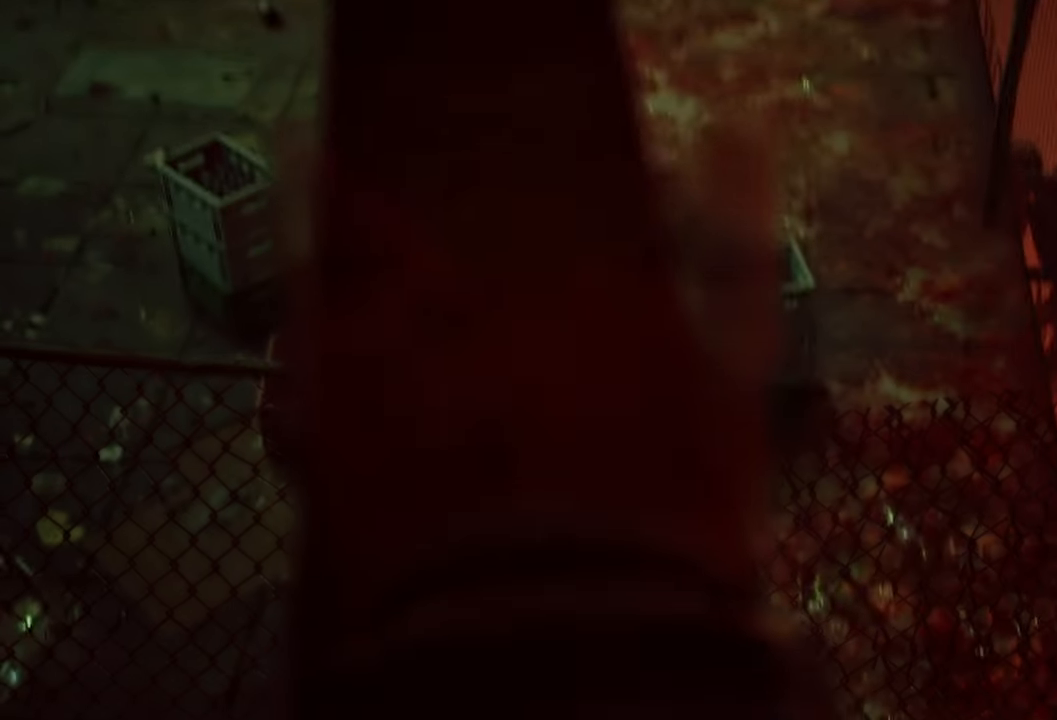
{"buttons": ["L2"], "left_stick": "center", "right_stick": "up-right", "events": [[440, "right_stick", "up-right"]]}
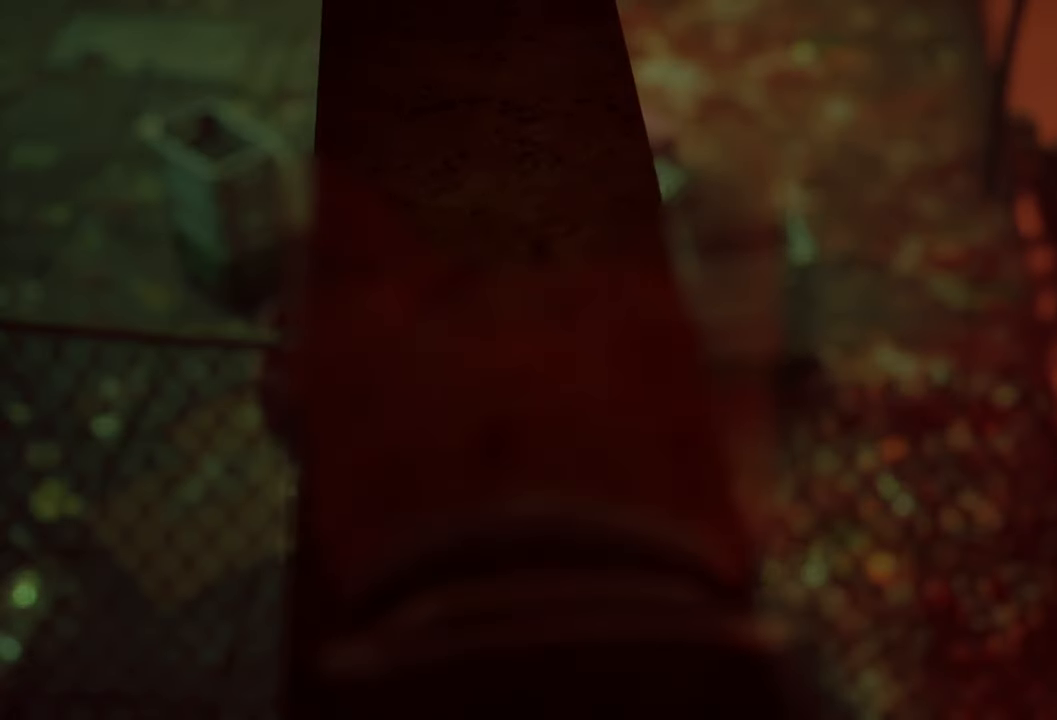
{"buttons": ["L2"], "left_stick": "center", "right_stick": "center", "events": [[120, "right_stick", "up"], [360, "right_stick", "center"]]}
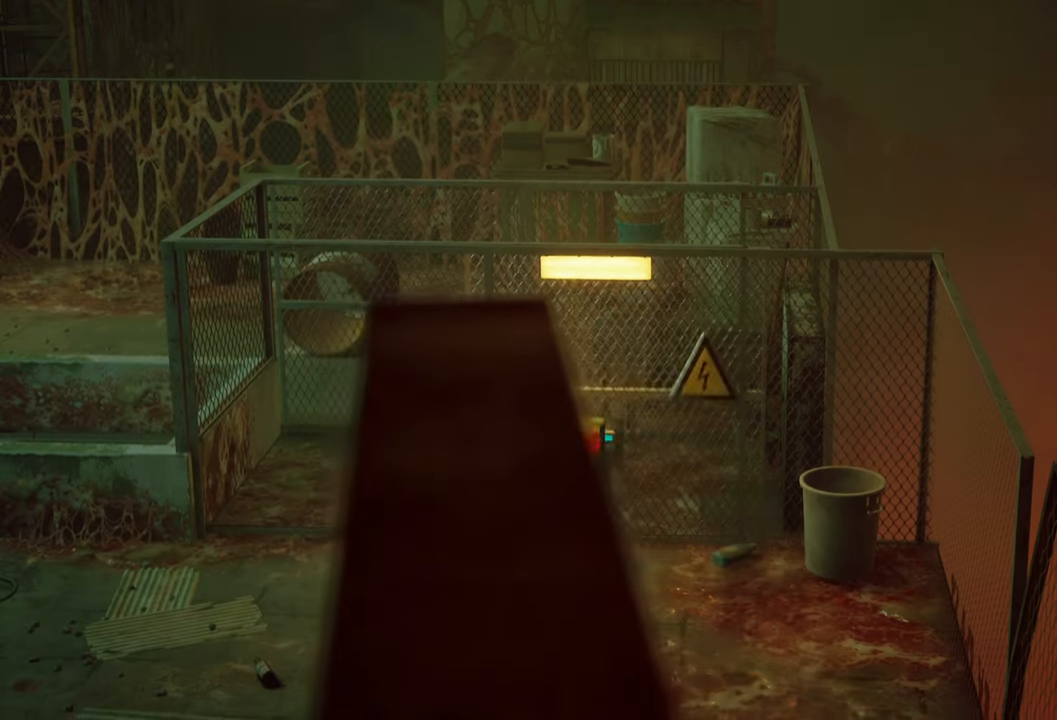
{"buttons": ["L2"], "left_stick": "center", "right_stick": "left", "events": [[280, "right_stick", "left"]]}
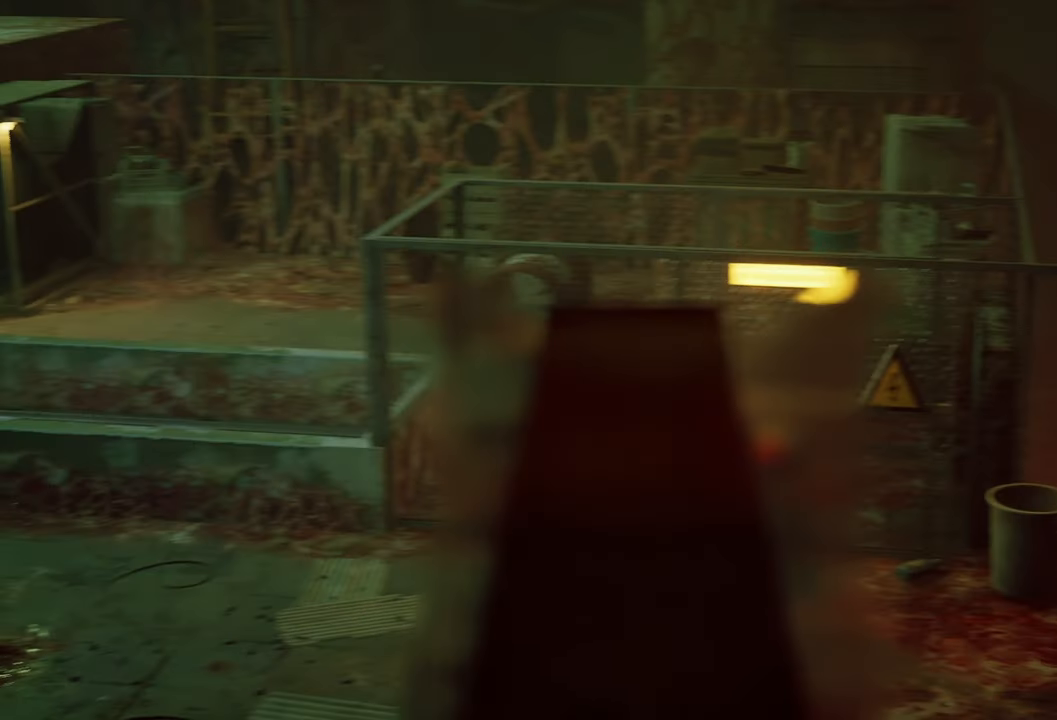
{"buttons": ["L2"], "left_stick": "center", "right_stick": "left", "events": [[80, "right_stick", "center"], [440, "right_stick", "left"]]}
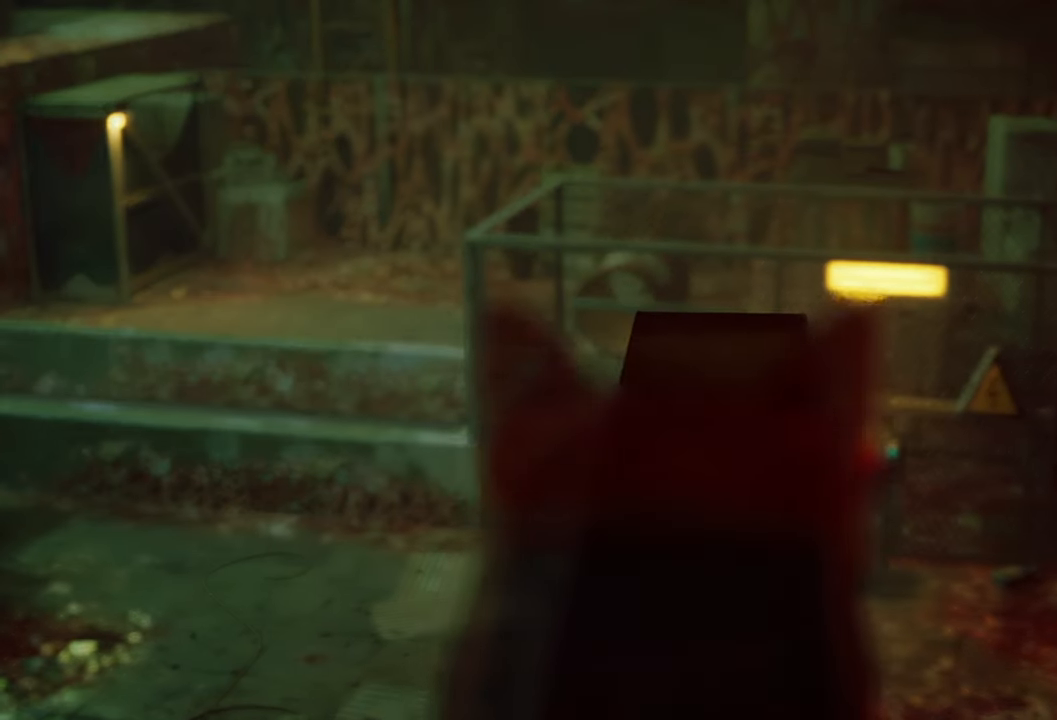
{"buttons": ["L2"], "left_stick": "center", "right_stick": "center", "events": [[280, "right_stick", "center"]]}
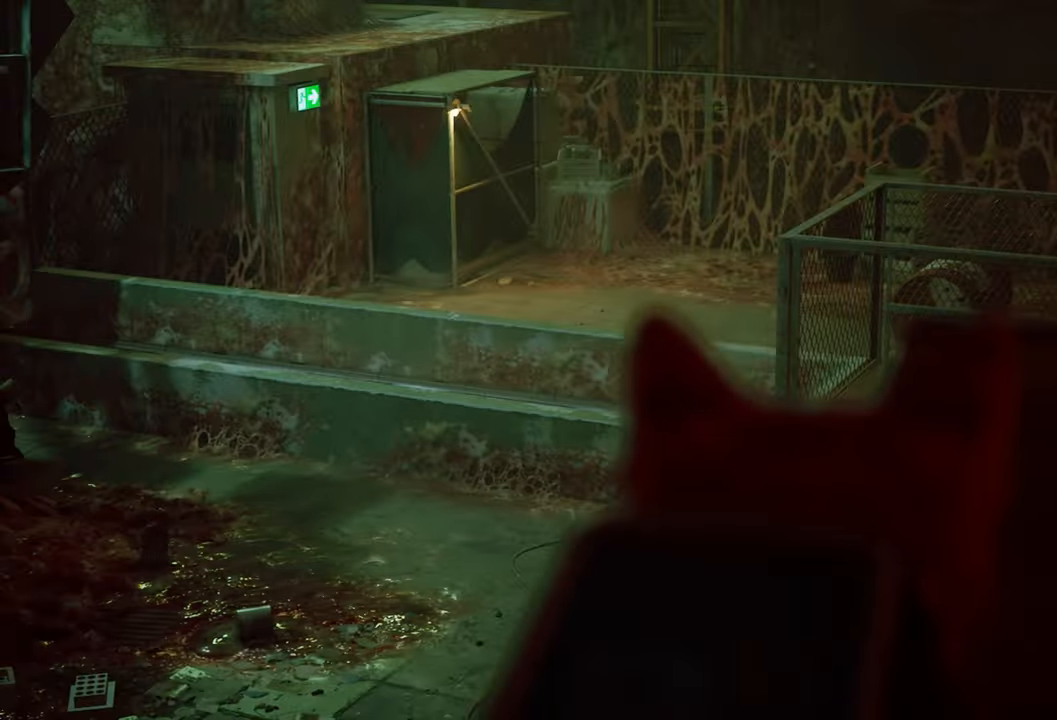
{"buttons": ["L2"], "left_stick": "center", "right_stick": "center", "events": []}
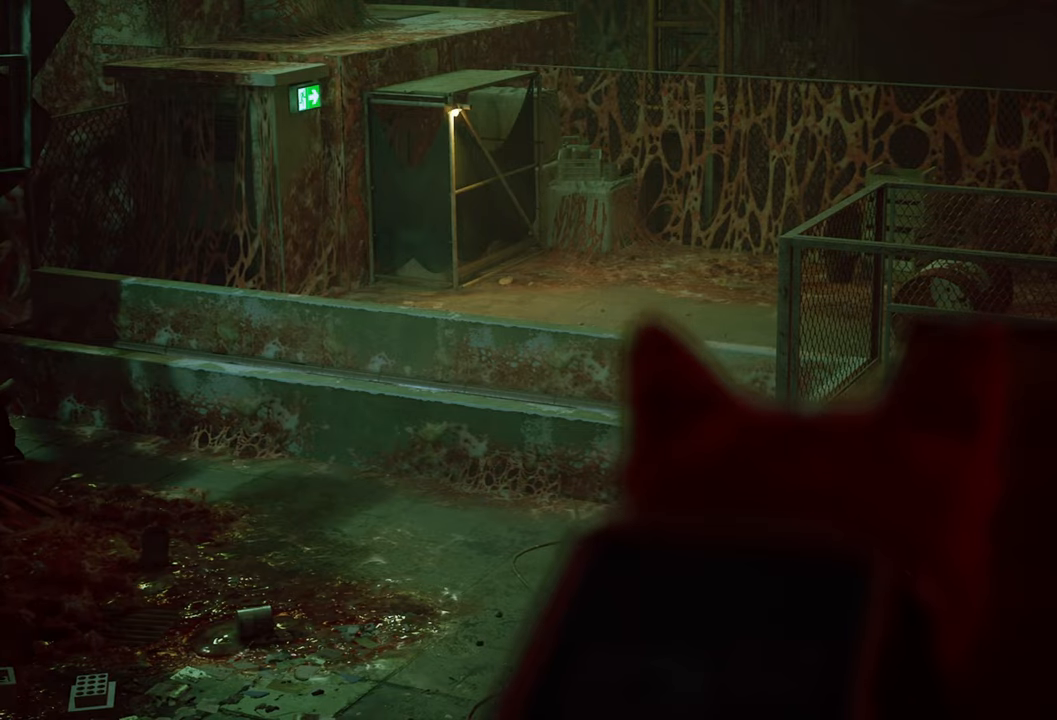
{"buttons": [], "left_stick": "up", "right_stick": "center", "events": [[80, "L2", "up"], [340, "left_stick", "up"]]}
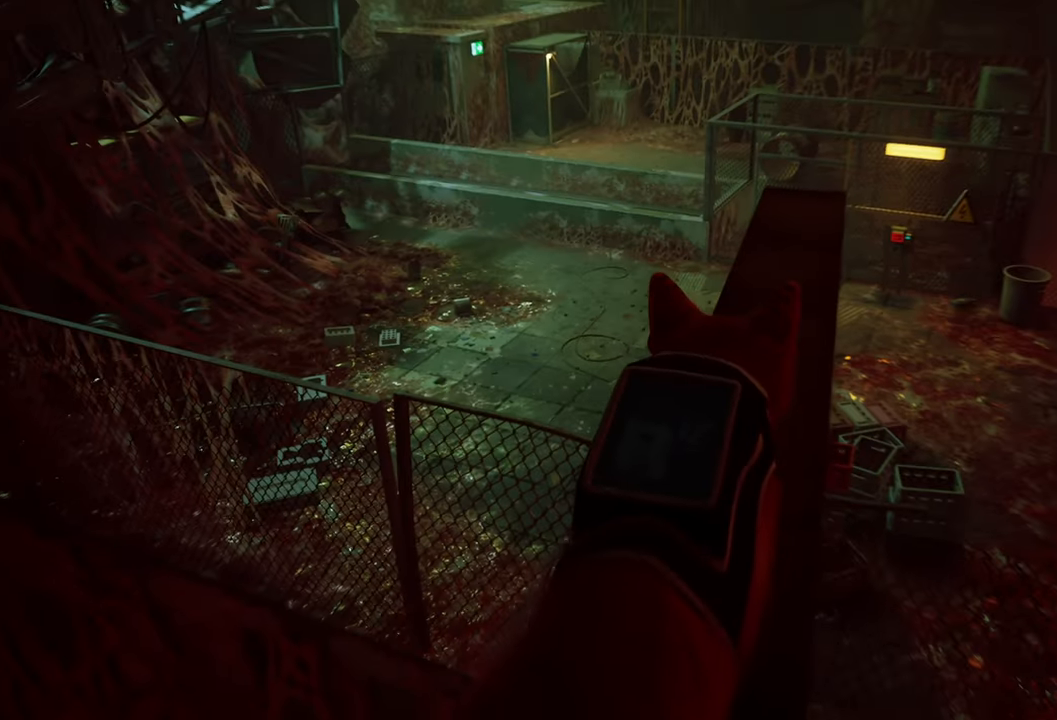
{"buttons": [], "left_stick": "up", "right_stick": "center", "events": []}
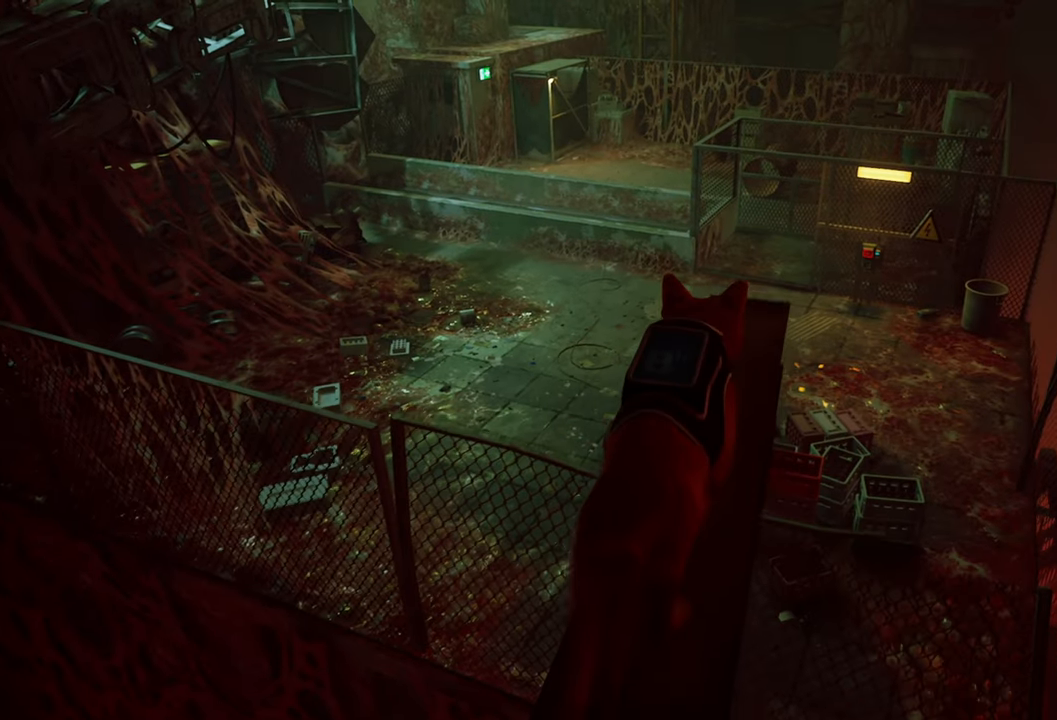
{"buttons": [], "left_stick": "up", "right_stick": "center", "events": []}
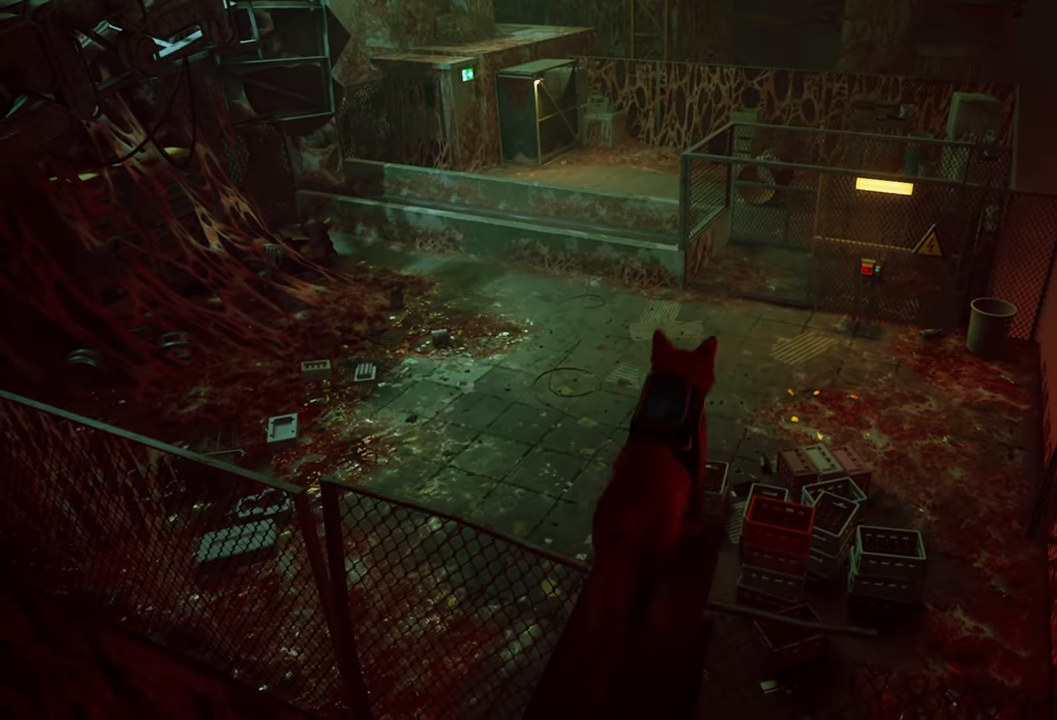
{"buttons": [], "left_stick": "up", "right_stick": "center", "events": [[180, "A", "down"], [380, "A", "up"]]}
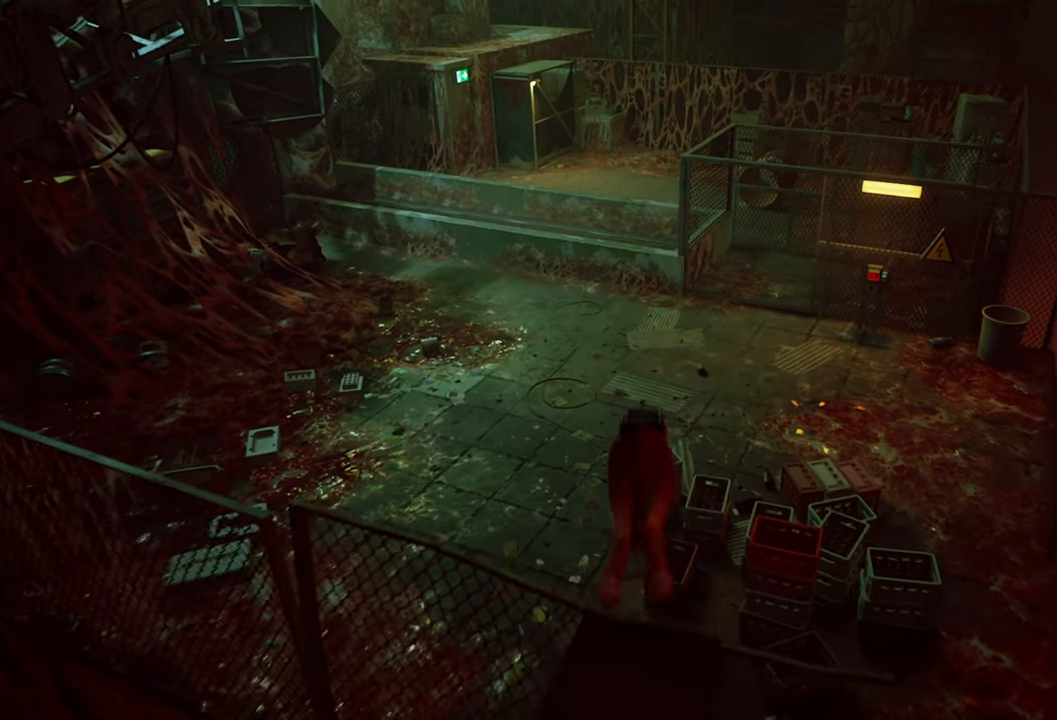
{"buttons": [], "left_stick": "up", "right_stick": "center", "events": []}
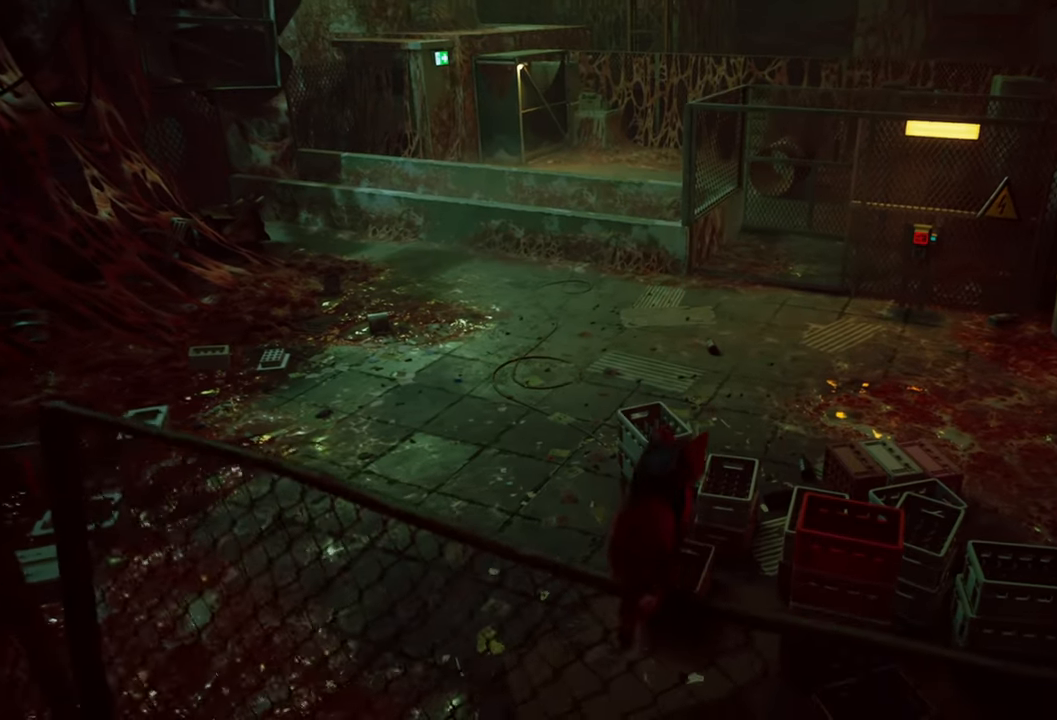
{"buttons": [], "left_stick": "up", "right_stick": "center", "events": [[320, "A", "down"], [480, "A", "up"]]}
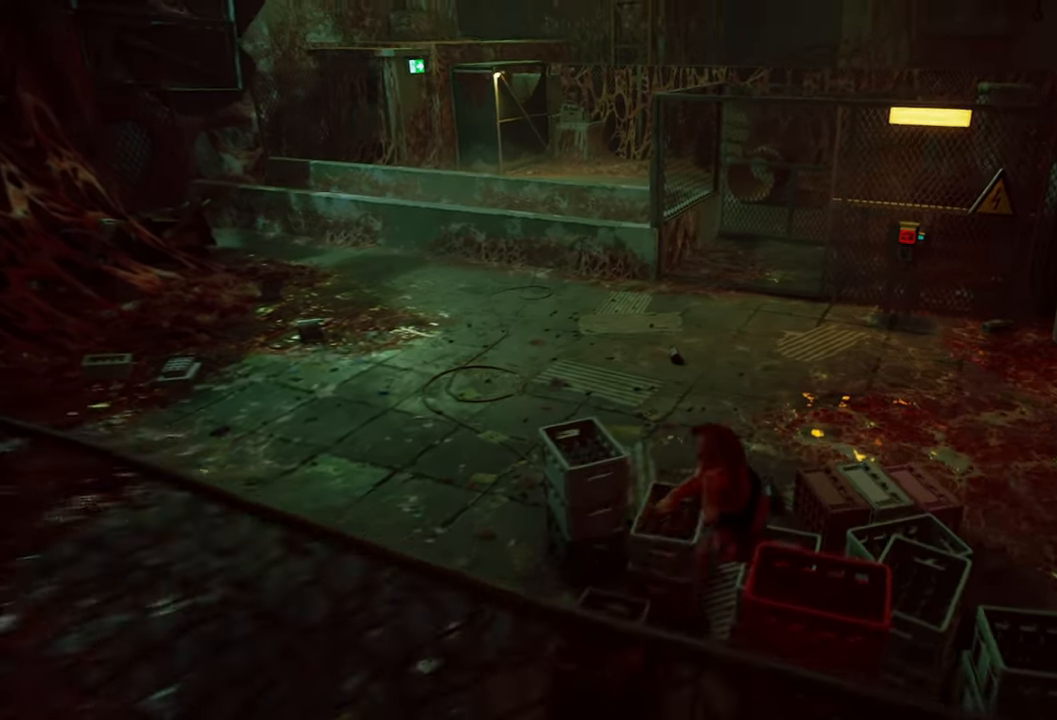
{"buttons": [], "left_stick": "center", "right_stick": "center", "events": [[420, "left_stick", "center"]]}
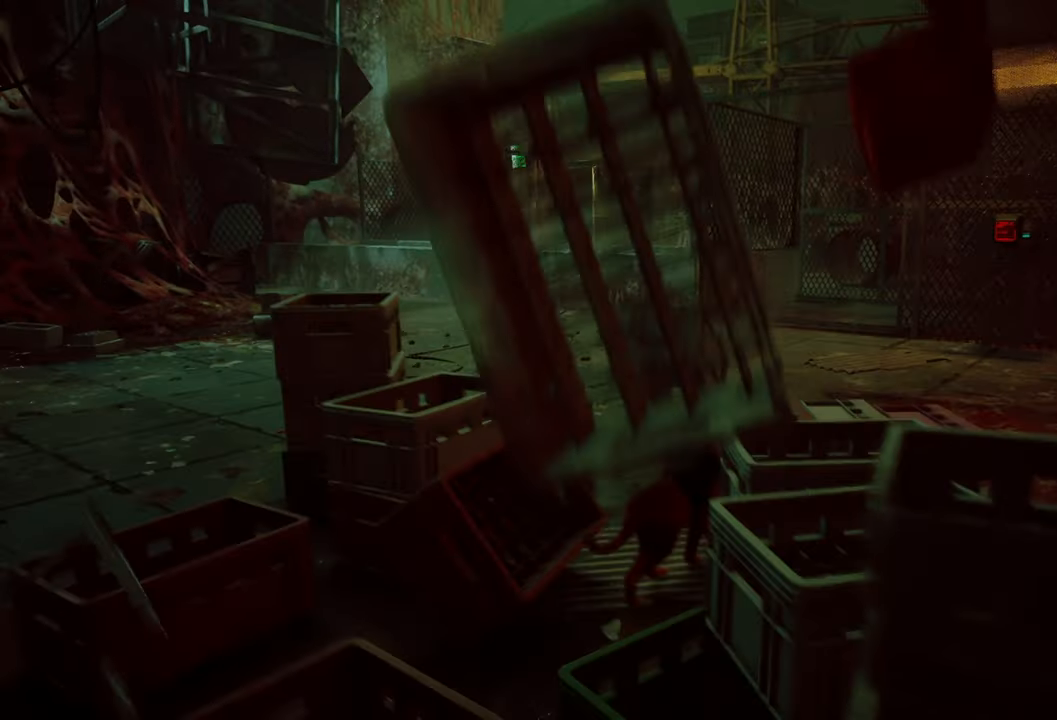
{"buttons": [], "left_stick": "left", "right_stick": "left", "events": [[40, "right_stick", "left"], [260, "left_stick", "left"]]}
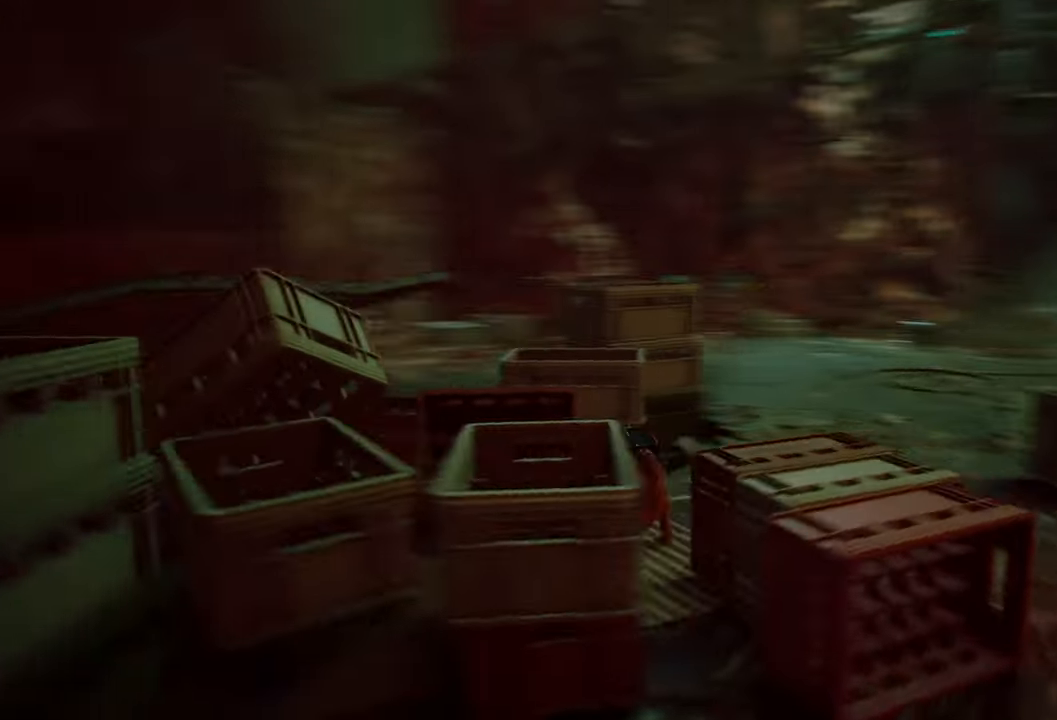
{"buttons": [], "left_stick": "up-left", "right_stick": "center", "events": [[360, "right_stick", "center"], [400, "left_stick", "up-left"]]}
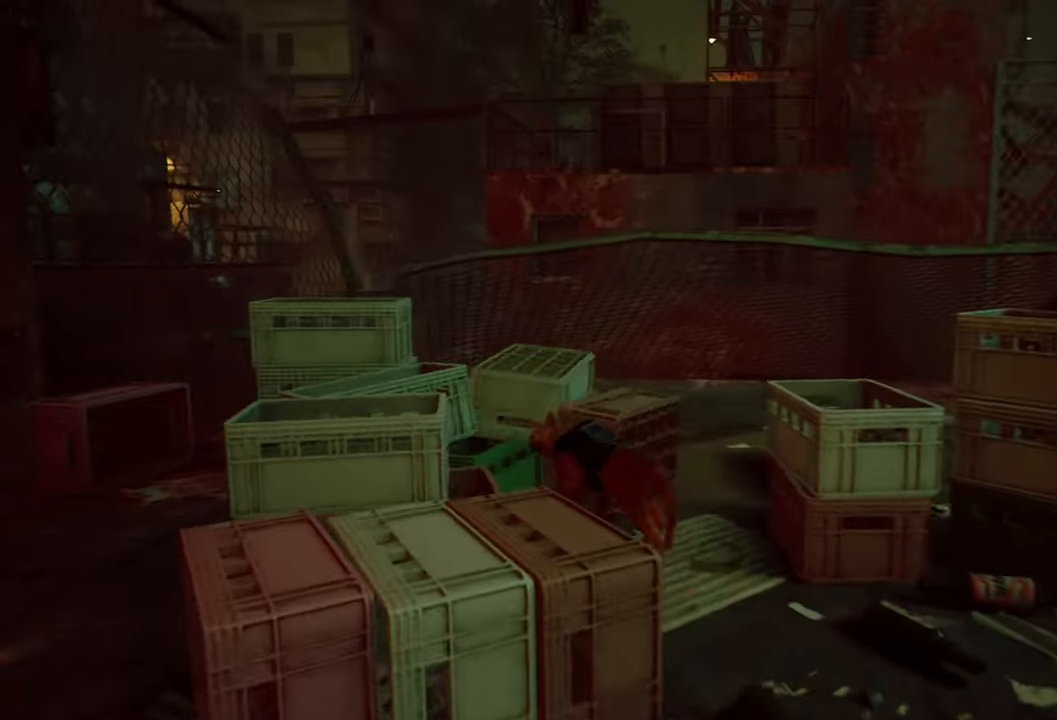
{"buttons": [], "left_stick": "up", "right_stick": "down-right", "events": [[40, "left_stick", "up"], [260, "right_stick", "down-right"]]}
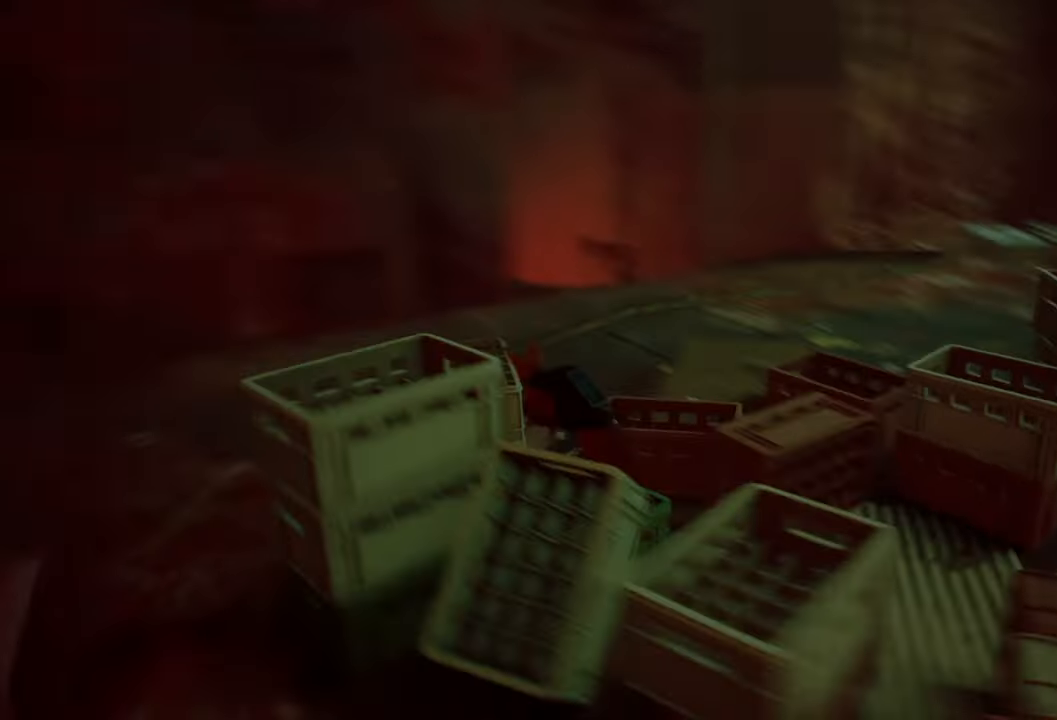
{"buttons": [], "left_stick": "up-right", "right_stick": "right", "events": [[120, "right_stick", "center"], [400, "left_stick", "up-right"], [420, "right_stick", "right"]]}
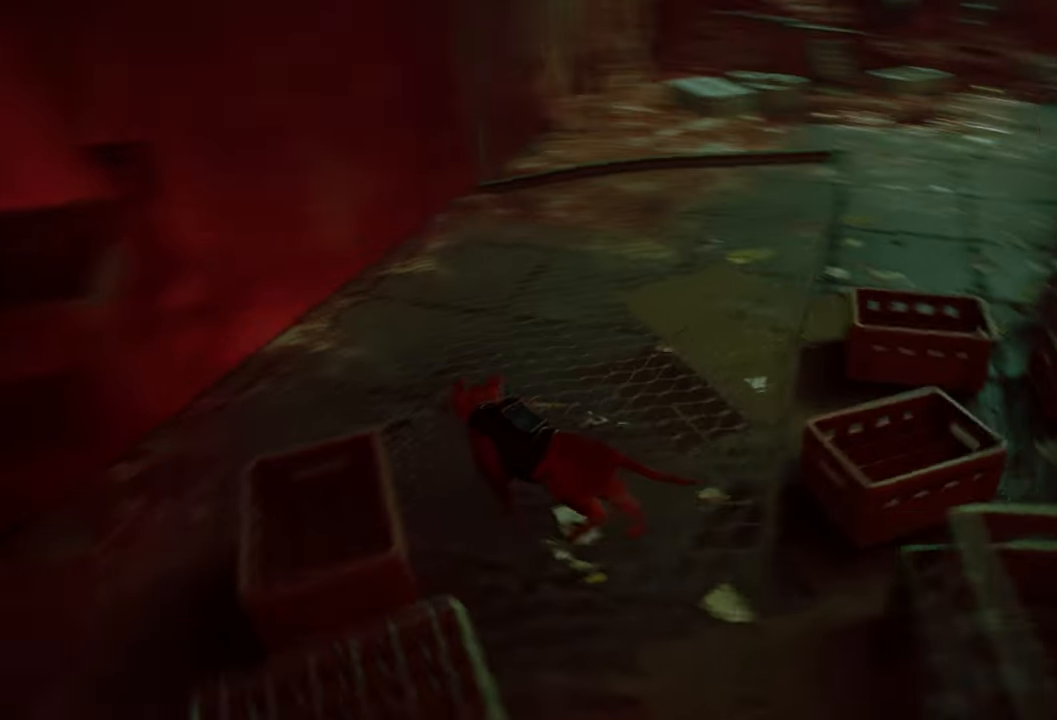
{"buttons": [], "left_stick": "up", "right_stick": "center", "events": [[180, "right_stick", "center"], [420, "left_stick", "up"]]}
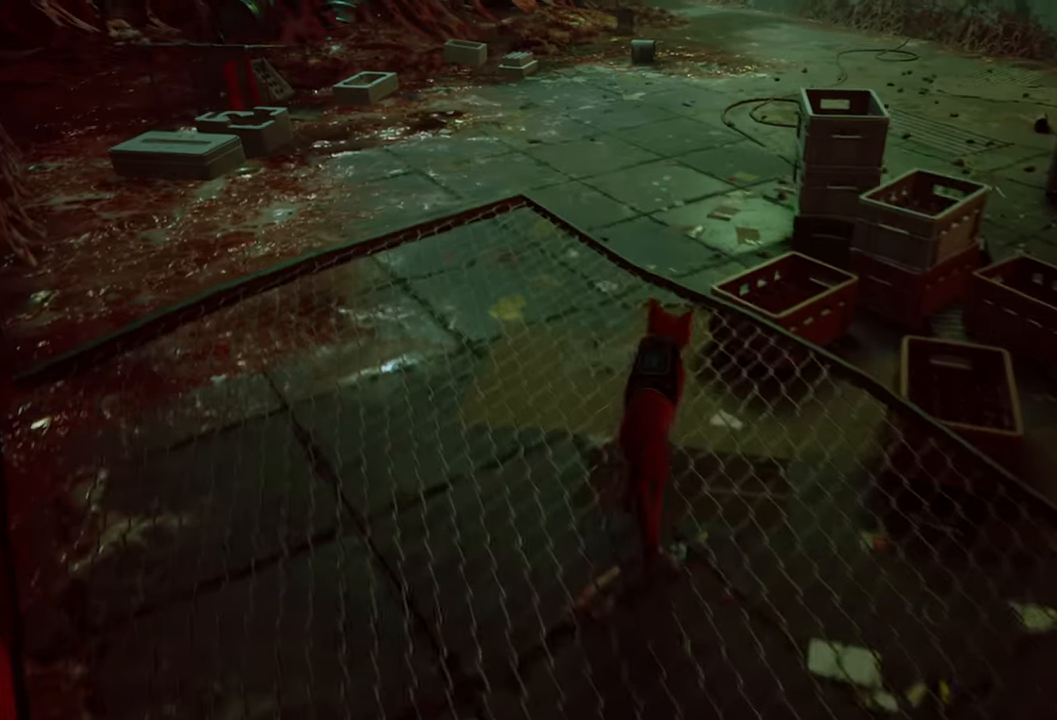
{"buttons": [], "left_stick": "up", "right_stick": "center", "events": [[160, "R2", "down"], [480, "R2", "up"]]}
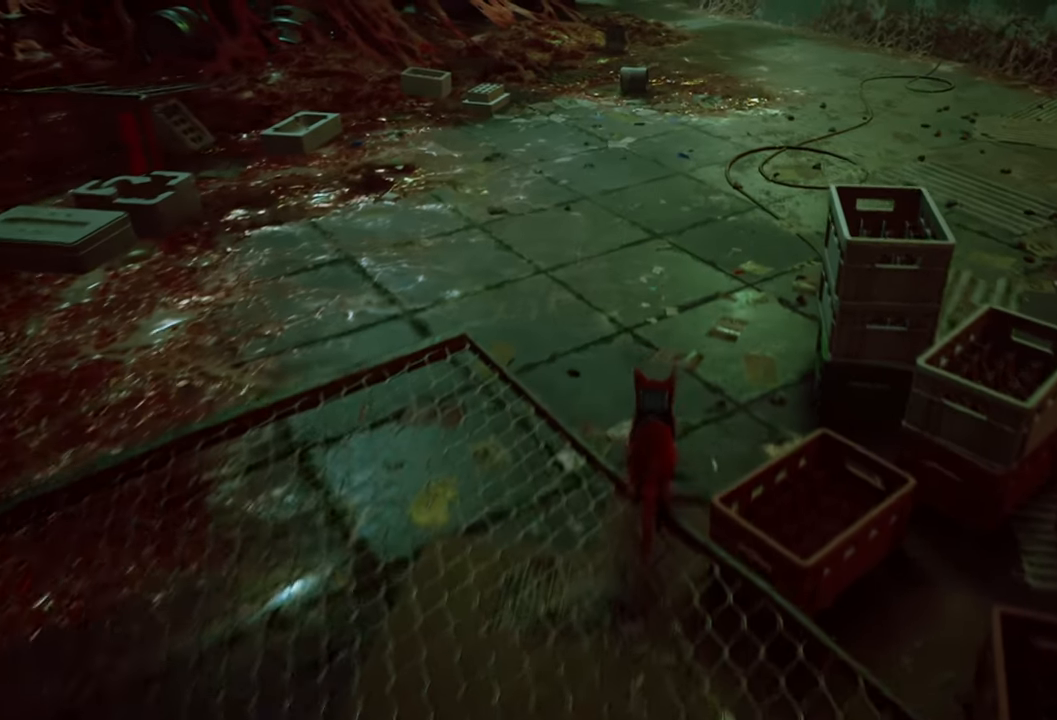
{"buttons": [], "left_stick": "up", "right_stick": "center", "events": [[140, "right_stick", "up-right"], [400, "right_stick", "center"]]}
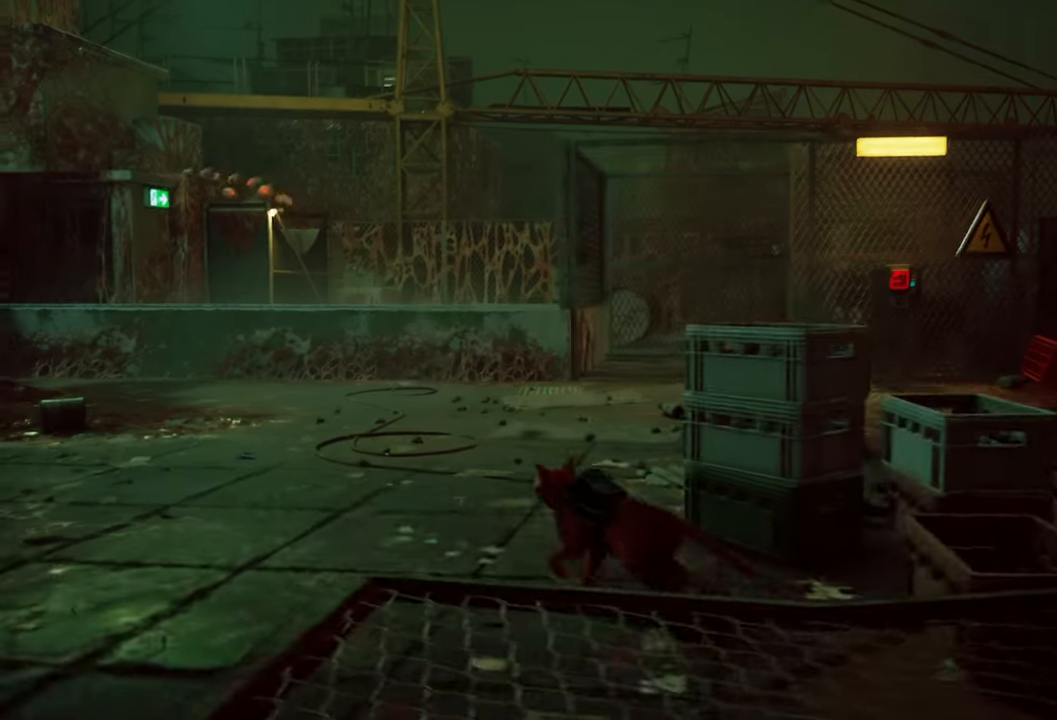
{"buttons": [], "left_stick": "up", "right_stick": "center", "events": []}
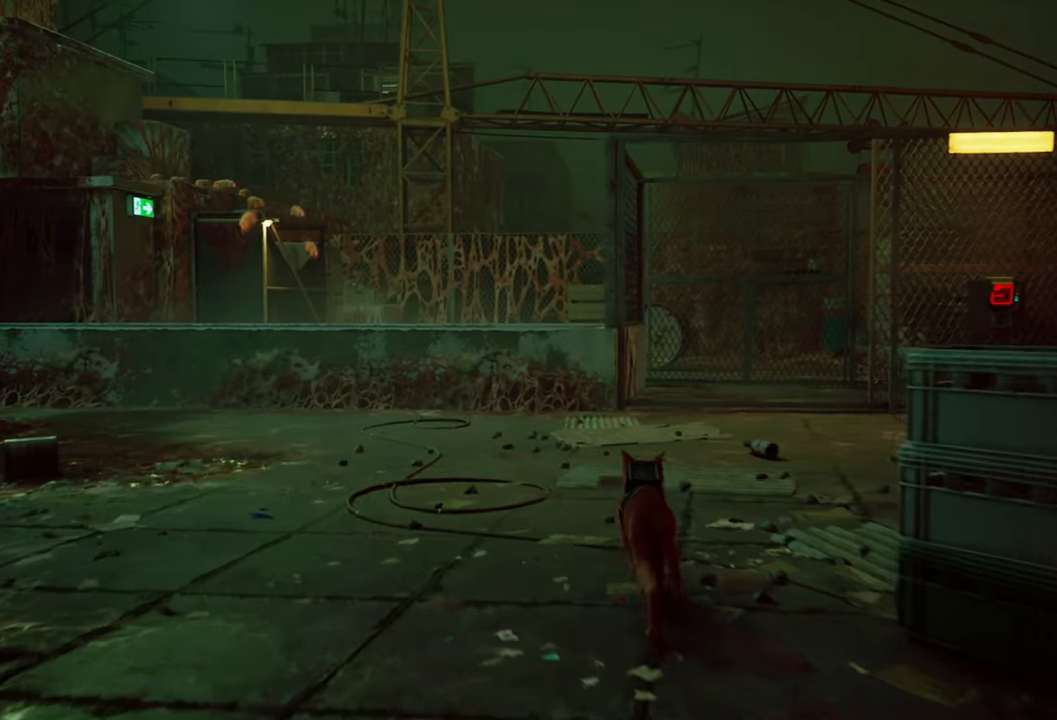
{"buttons": [], "left_stick": "down-left", "right_stick": "center", "events": [[280, "left_stick", "center"], [300, "right_stick", "up-left"], [360, "left_stick", "down-left"], [500, "right_stick", "center"]]}
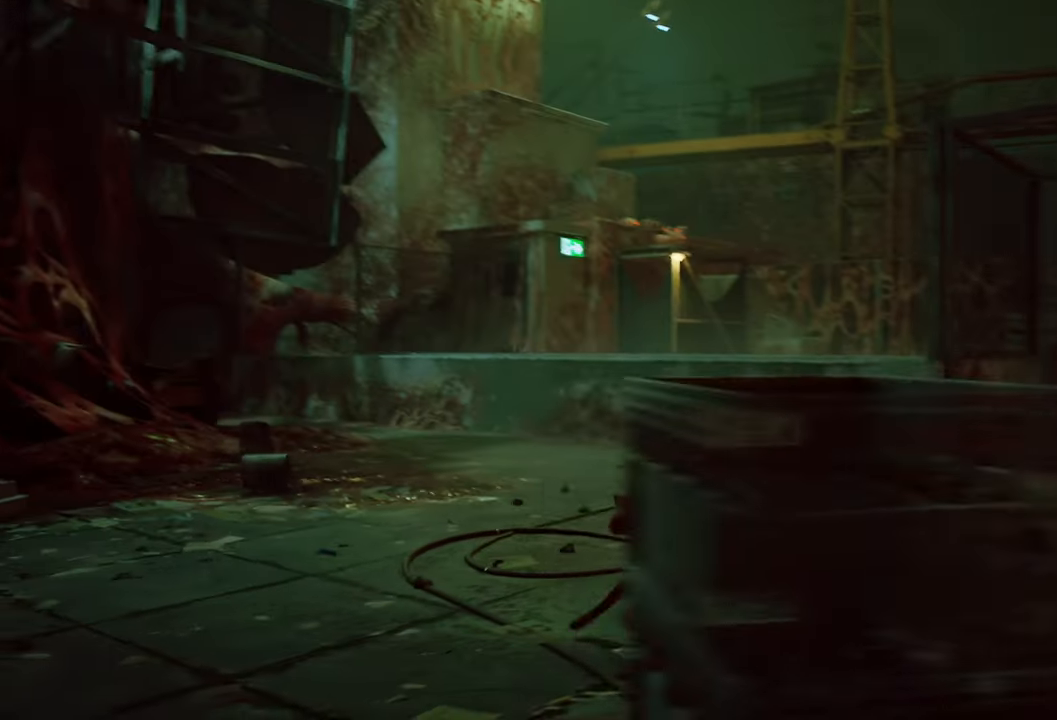
{"buttons": [], "left_stick": "up", "right_stick": "center", "events": [[80, "left_stick", "up-left"], [160, "left_stick", "up"]]}
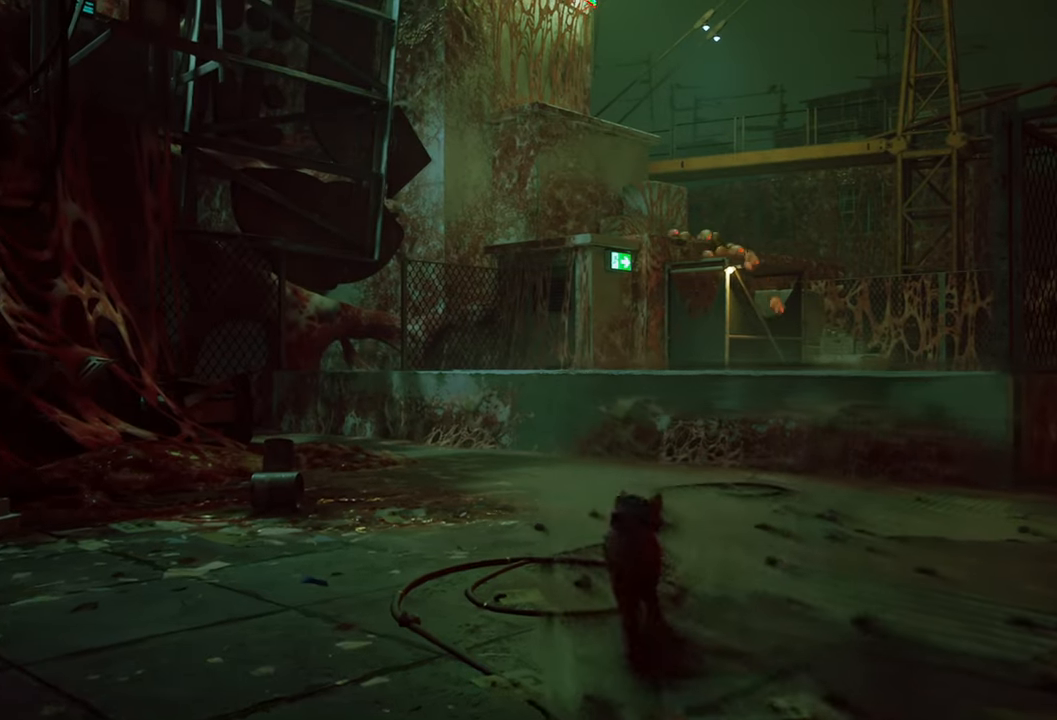
{"buttons": [], "left_stick": "up", "right_stick": "right", "events": [[500, "right_stick", "right"]]}
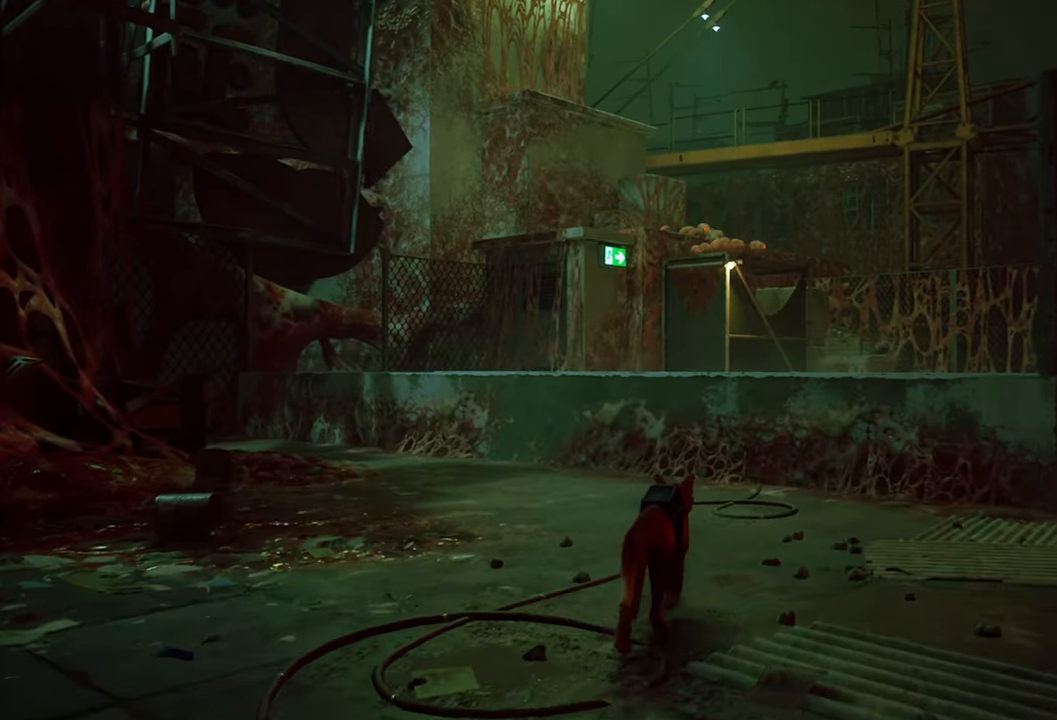
{"buttons": [], "left_stick": "center", "right_stick": "center", "events": [[40, "left_stick", "up-right"], [260, "left_stick", "up"], [300, "right_stick", "center"], [360, "left_stick", "center"]]}
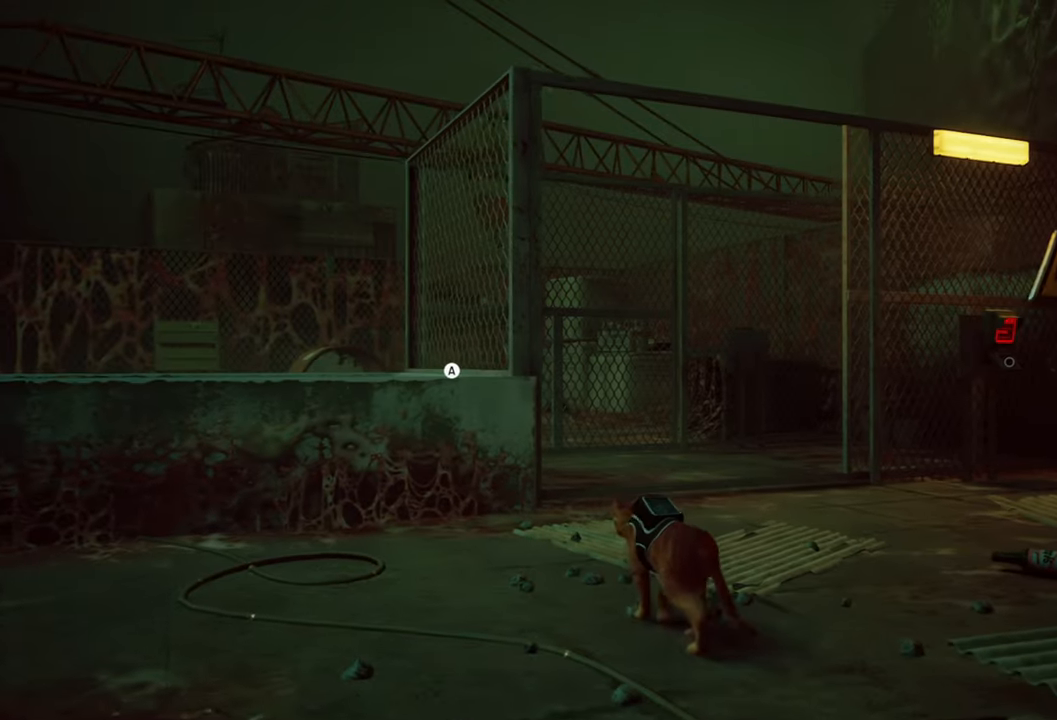
{"buttons": [], "left_stick": "center", "right_stick": "center", "events": []}
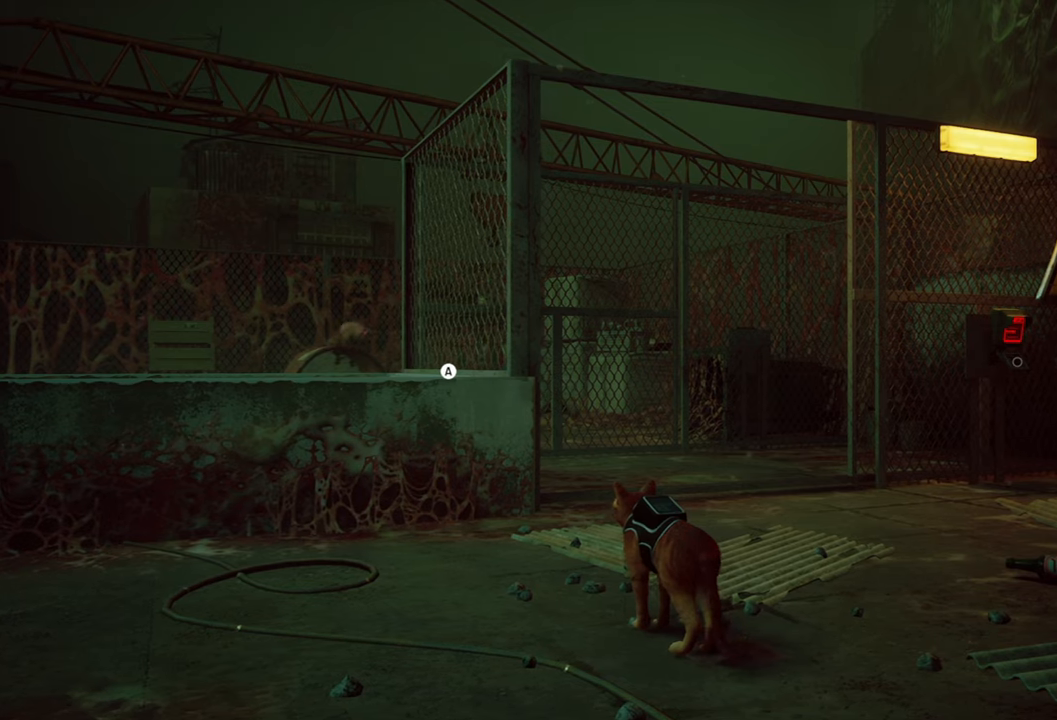
{"buttons": [], "left_stick": "up", "right_stick": "center", "events": [[120, "left_stick", "up"]]}